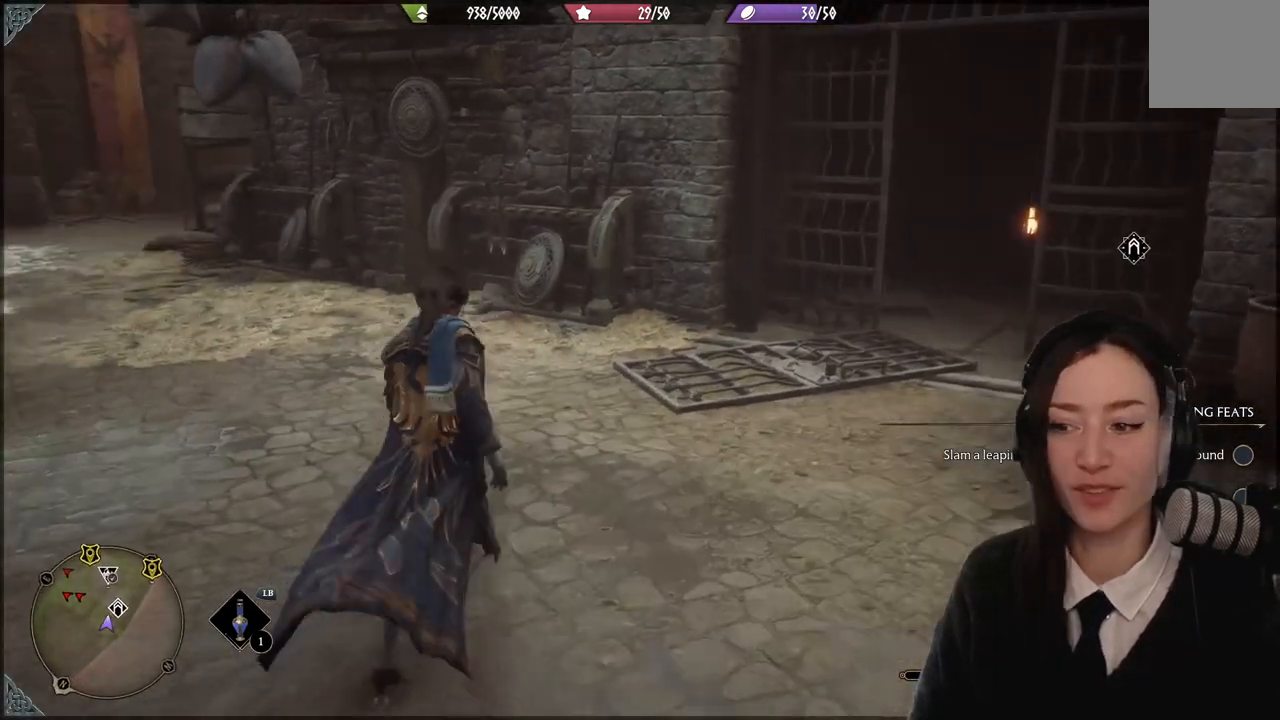
Gameplay with a controller (Xbox layout); each line is a JSON object with the inputs held at the frame after it. "events" lists button and stick changes between this image and that frame as [ms after this image, input, new state], when the widget could be followed in between. Not read: DPAD_DOWN L1 L3 R3.
{"buttons": [], "left_stick": "up-right", "right_stick": "right", "events": [[301, "left_stick", "up-right"], [301, "right_stick", "right"]]}
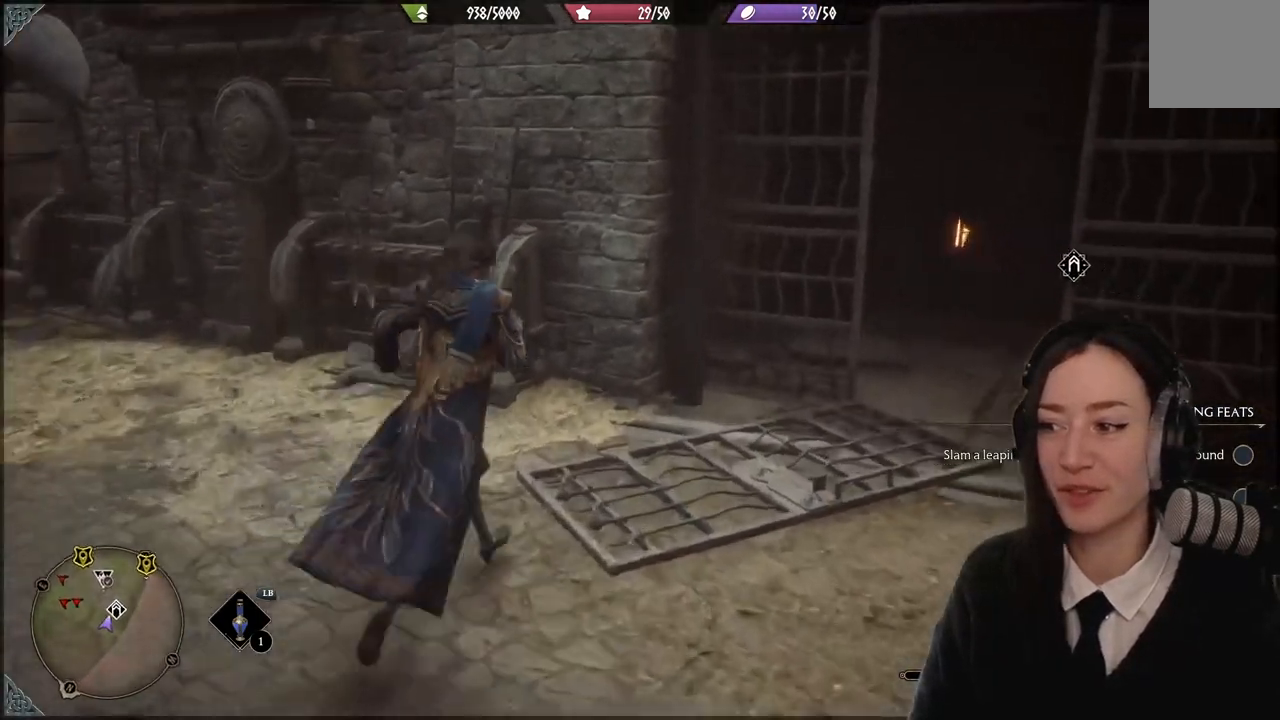
{"buttons": [], "left_stick": "down-left", "right_stick": "left", "events": [[67, "left_stick", "center"], [133, "right_stick", "center"], [267, "left_stick", "down-left"], [367, "right_stick", "left"]]}
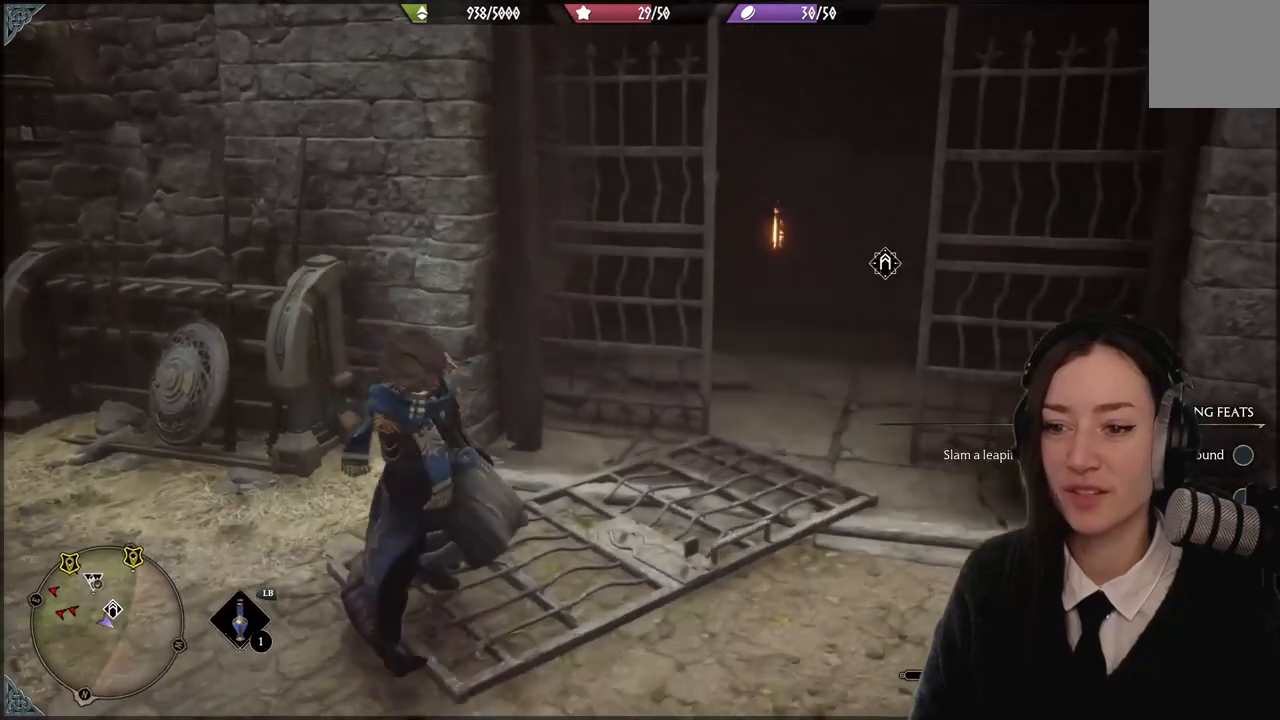
{"buttons": [], "left_stick": "down-left", "right_stick": "left", "events": []}
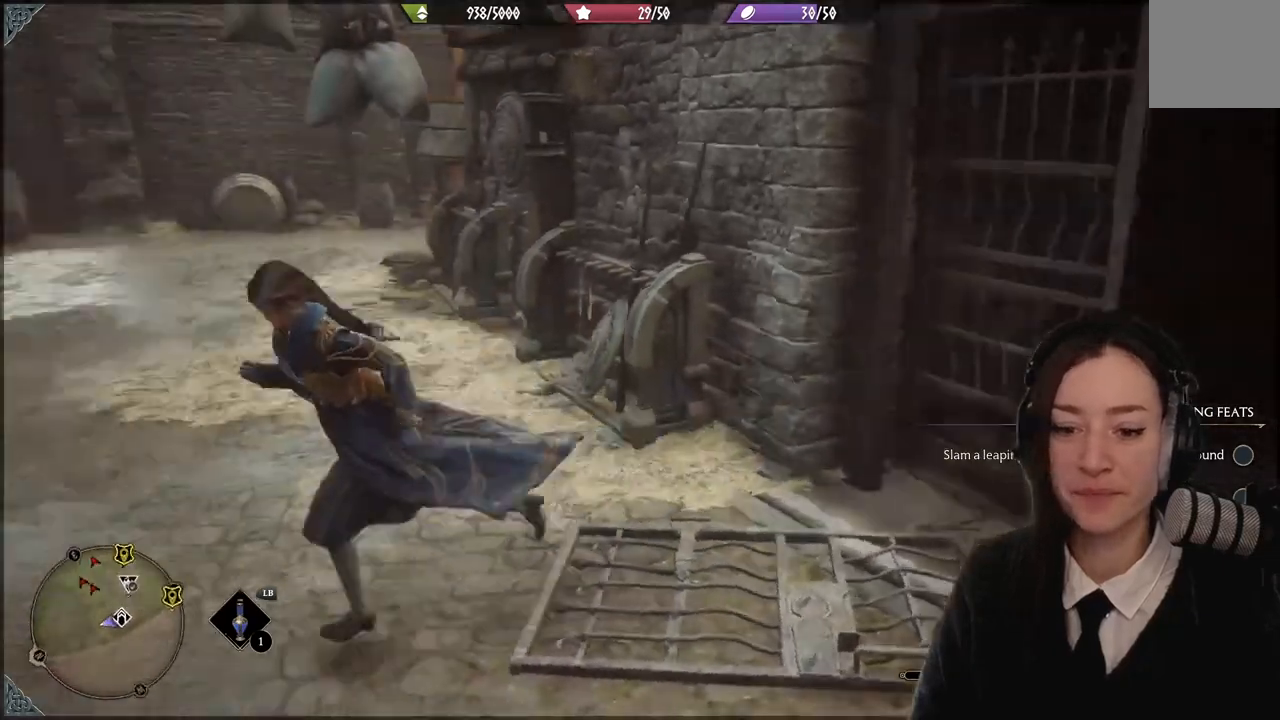
{"buttons": [], "left_stick": "up", "right_stick": "center", "events": [[100, "left_stick", "up-left"], [300, "right_stick", "up-left"], [434, "left_stick", "up"], [500, "right_stick", "center"]]}
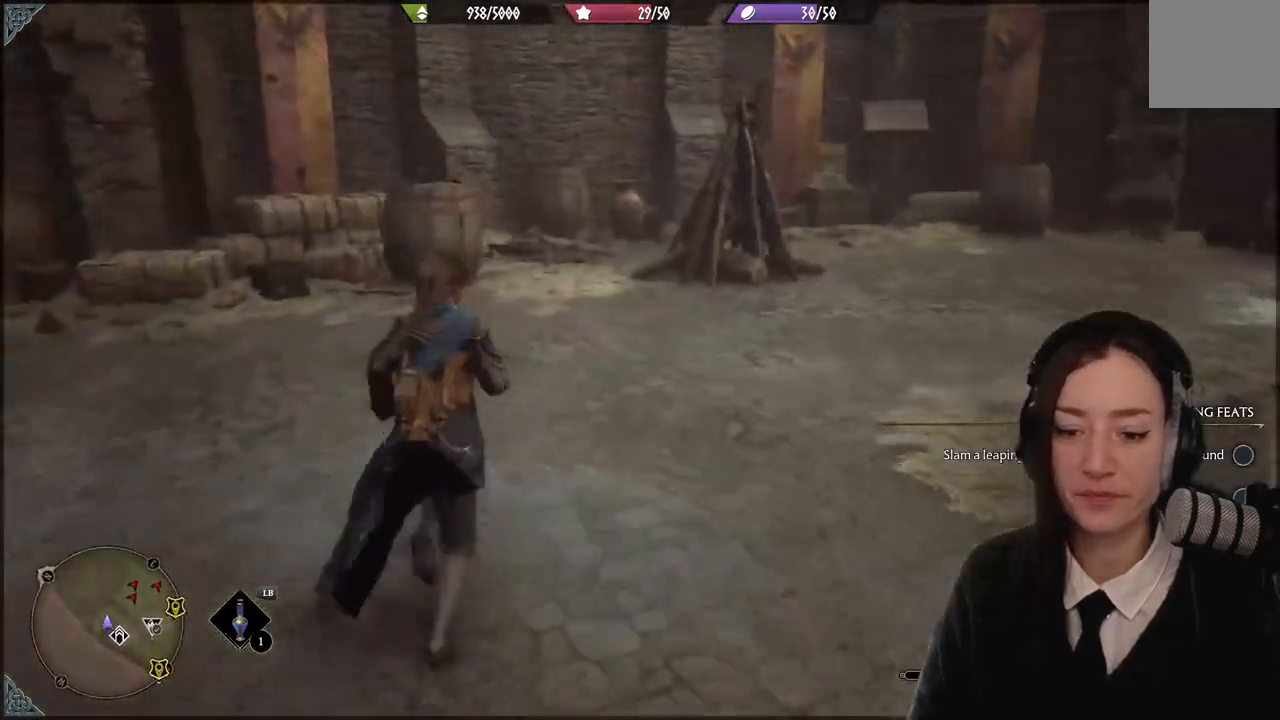
{"buttons": [], "left_stick": "up-right", "right_stick": "right", "events": [[167, "left_stick", "up-right"], [267, "right_stick", "right"]]}